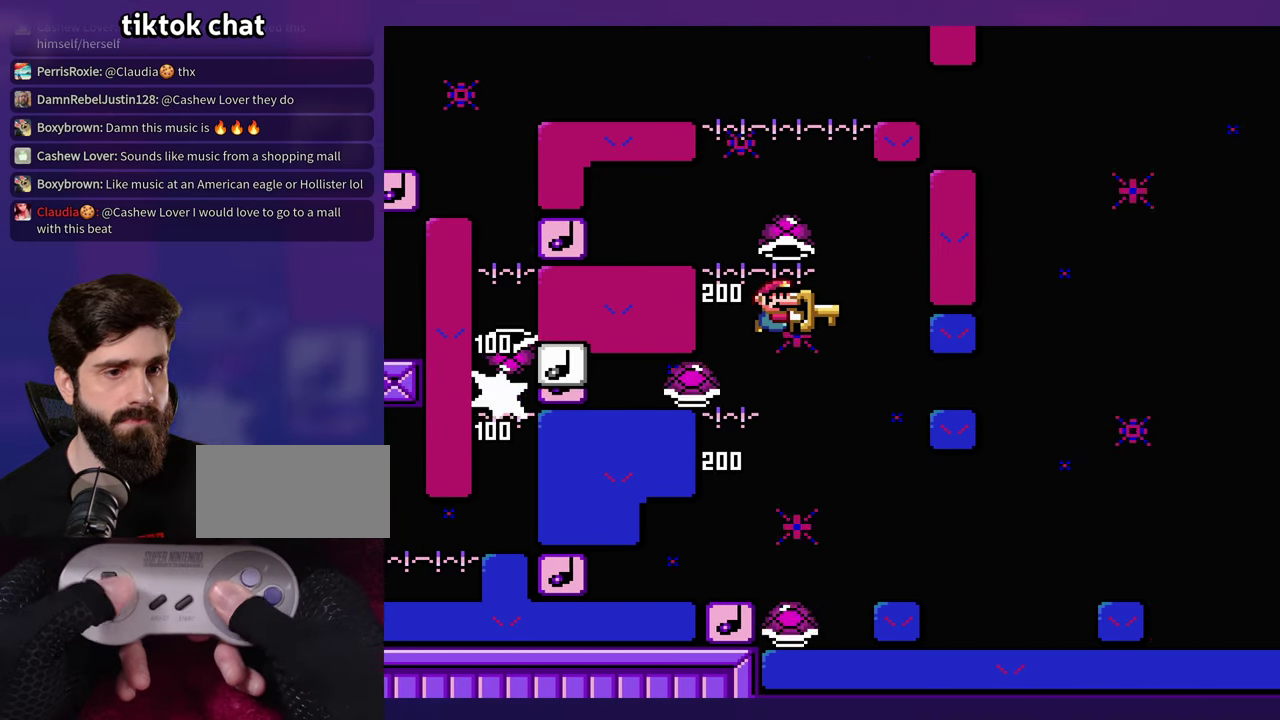
Gameplay with a controller (Nintendo layout); each line is a JSON object with the inputs held at the frame after it. "events" lists button and stick changes between this image and that frame as [ms after this image, input, new state], when the widget could be followed in between. Not read: DPAD_RIGHT L3 R3 SELECT Y.
{"buttons": [], "events": [[16, "B", "down"], [216, "DPAD_UP", "down"], [233, "DPAD_LEFT", "down"], [233, "DPAD_UP", "up"], [416, "DPAD_LEFT", "up"], [450, "B", "up"]]}
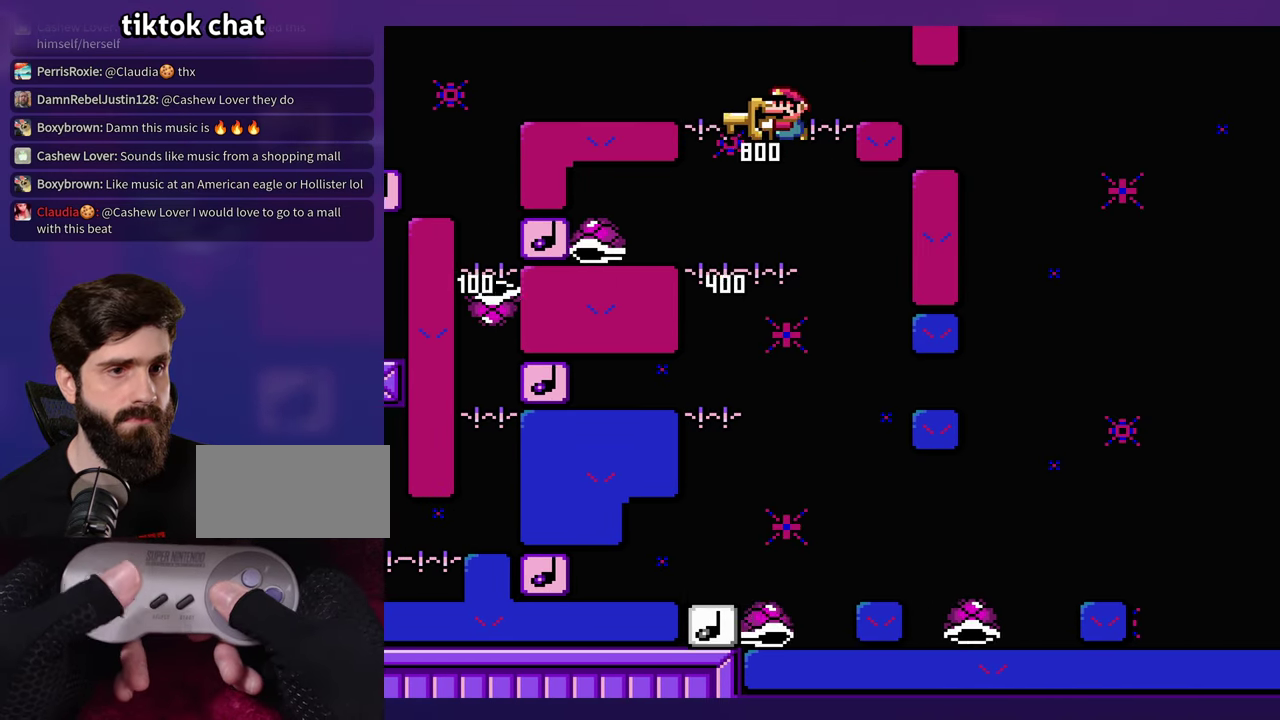
{"buttons": ["B", "DPAD_LEFT"], "events": [[183, "B", "down"], [216, "DPAD_LEFT", "down"]]}
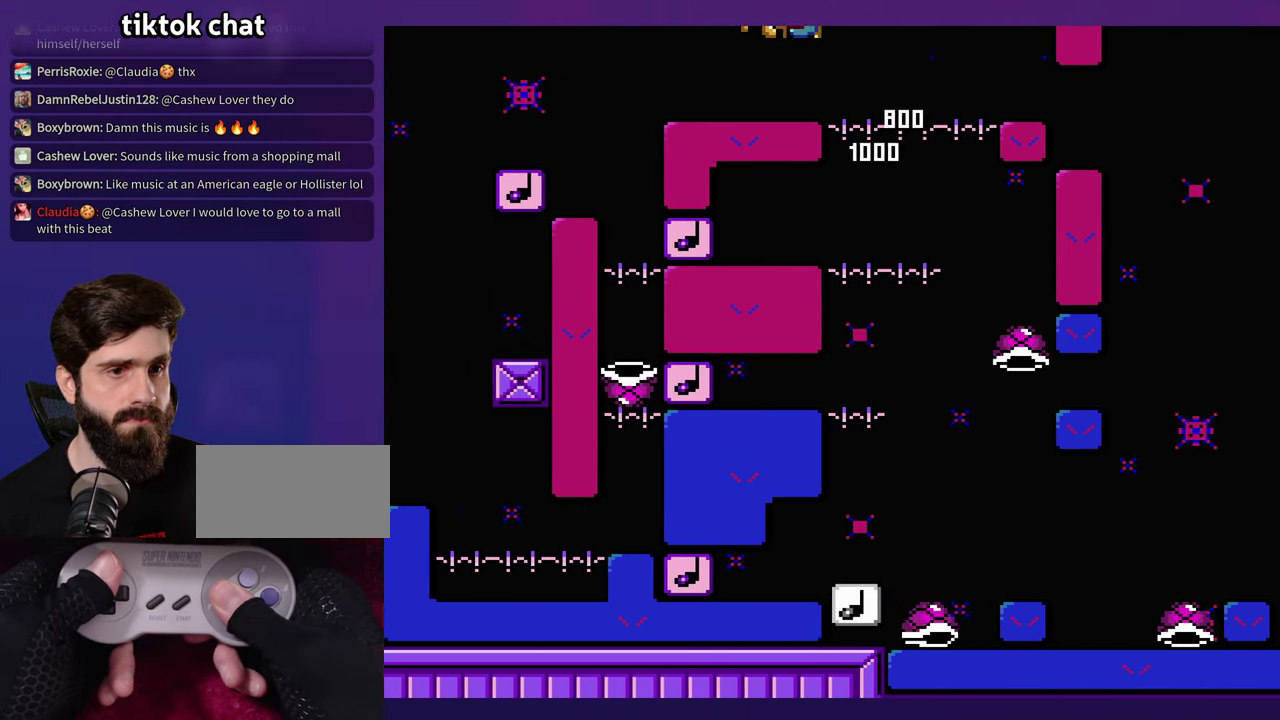
{"buttons": ["B"], "events": [[333, "DPAD_LEFT", "up"]]}
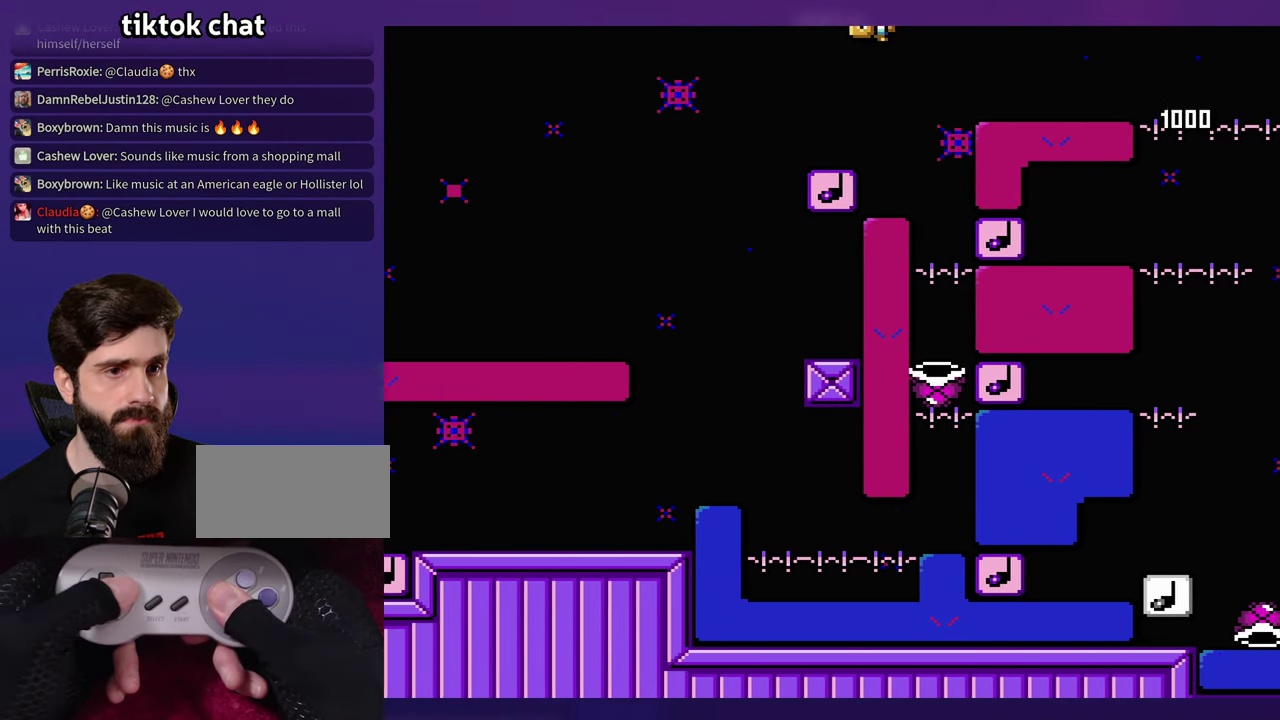
{"buttons": ["DPAD_LEFT"], "events": [[300, "DPAD_LEFT", "down"], [316, "B", "up"]]}
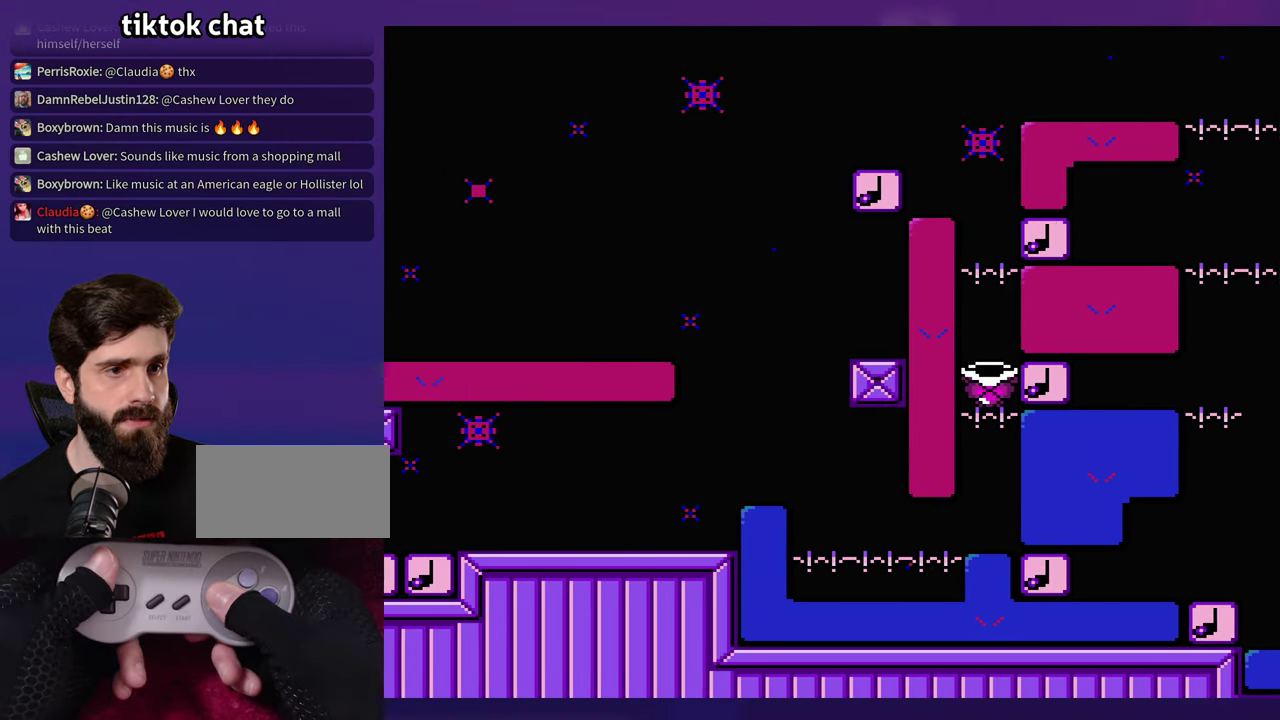
{"buttons": [], "events": [[33, "DPAD_LEFT", "up"]]}
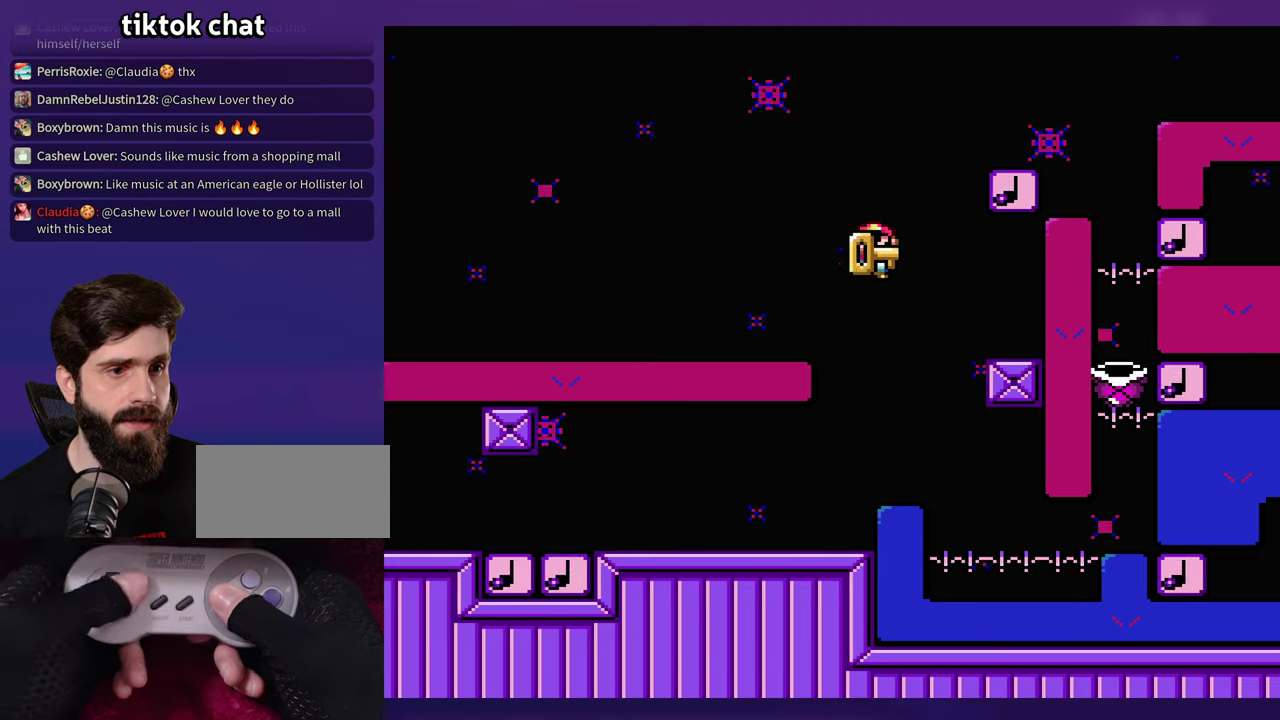
{"buttons": ["B"], "events": [[100, "B", "down"], [117, "DPAD_LEFT", "down"], [483, "DPAD_LEFT", "up"]]}
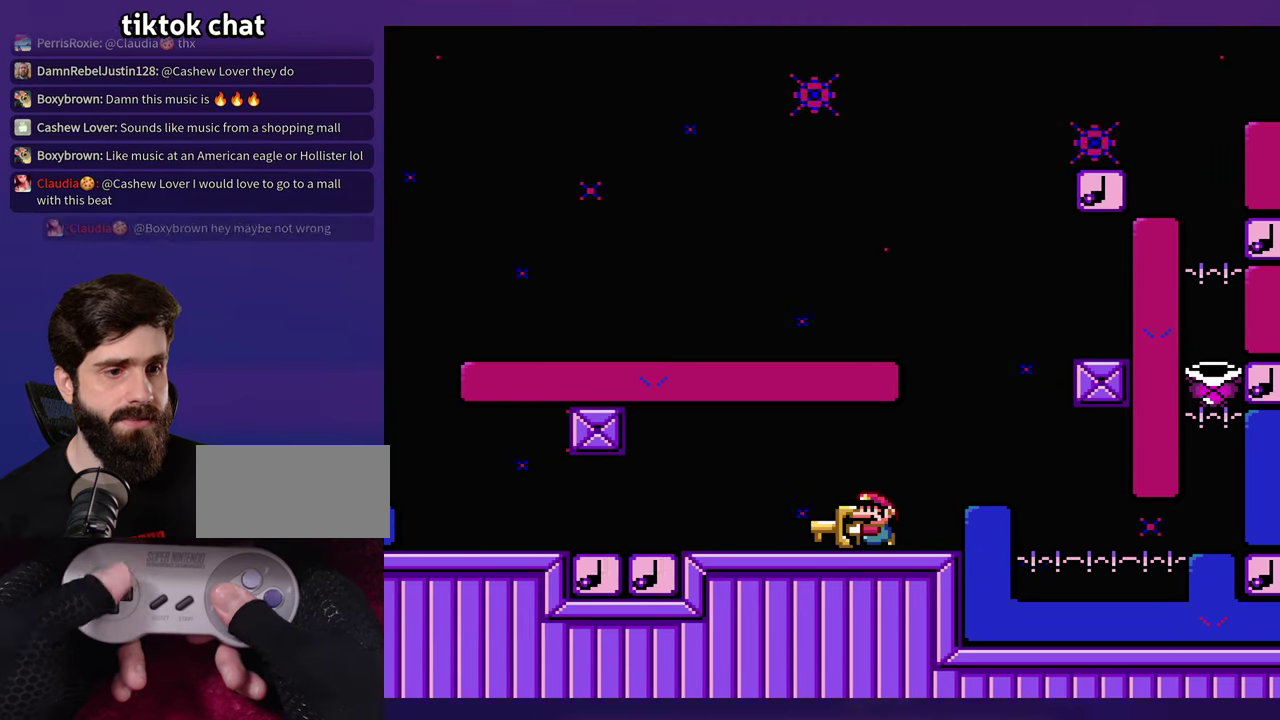
{"buttons": [], "events": [[50, "B", "up"]]}
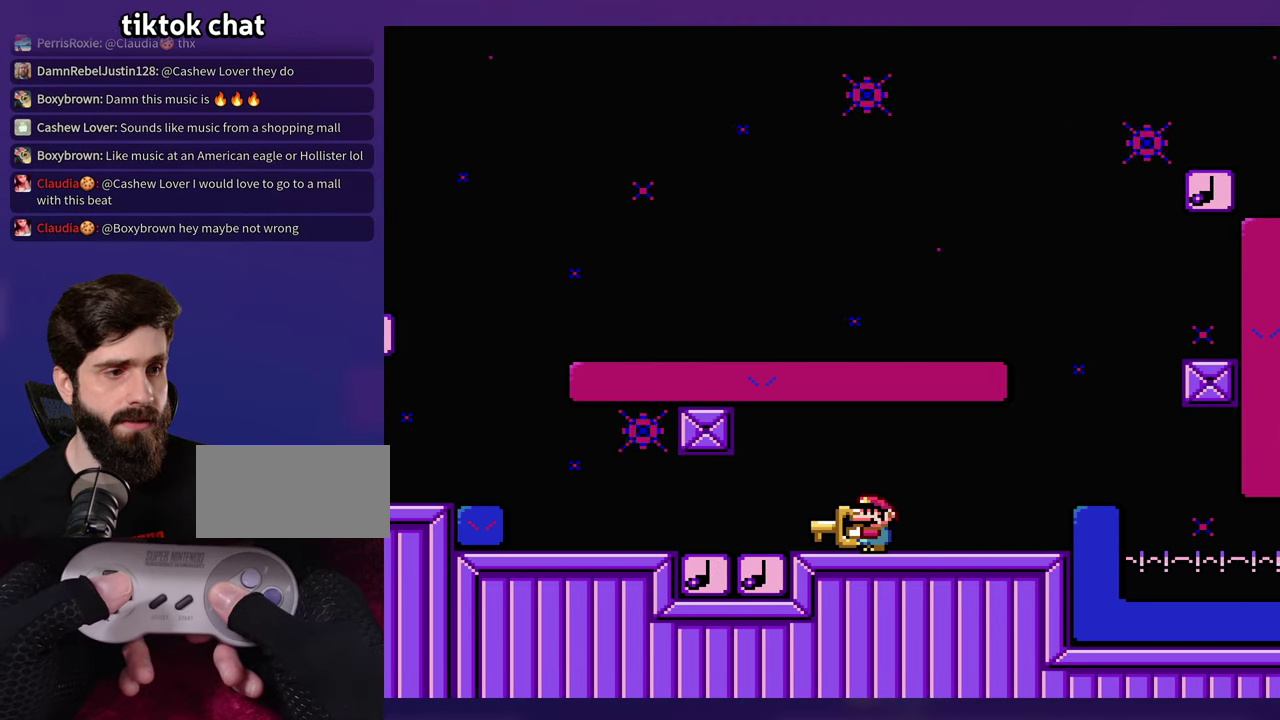
{"buttons": [], "events": [[250, "DPAD_LEFT", "down"], [417, "DPAD_LEFT", "up"]]}
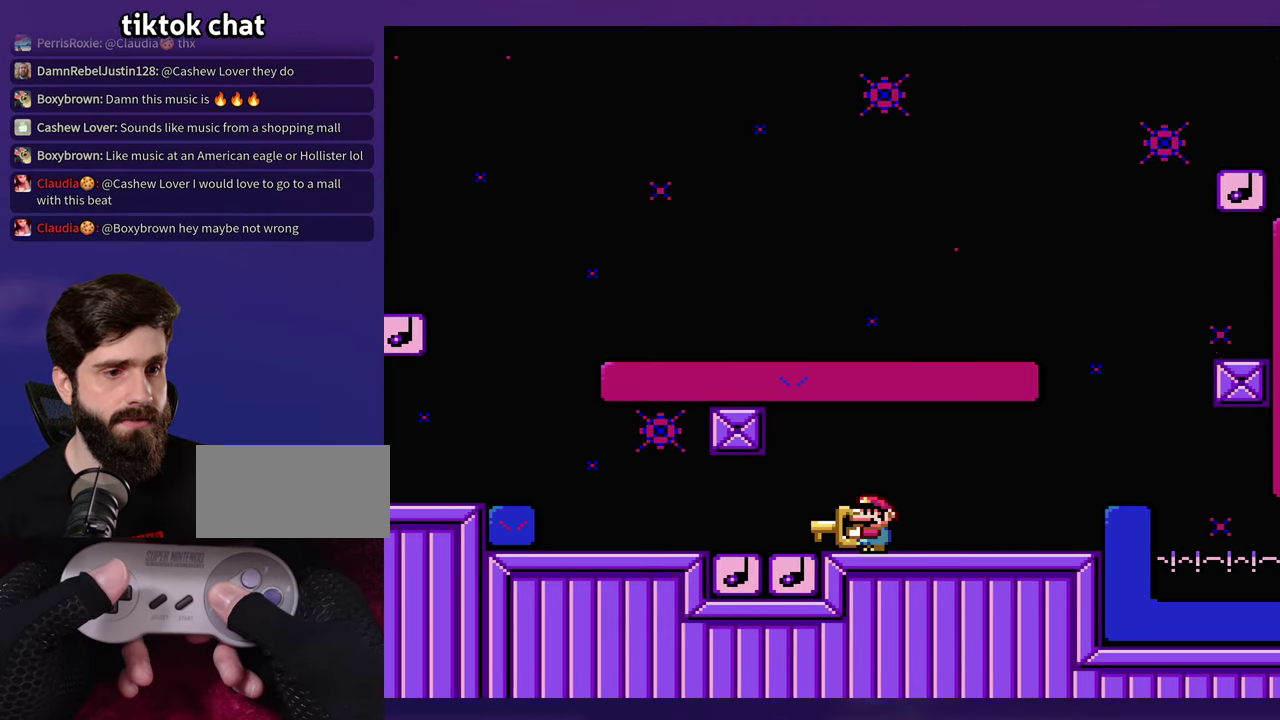
{"buttons": [], "events": []}
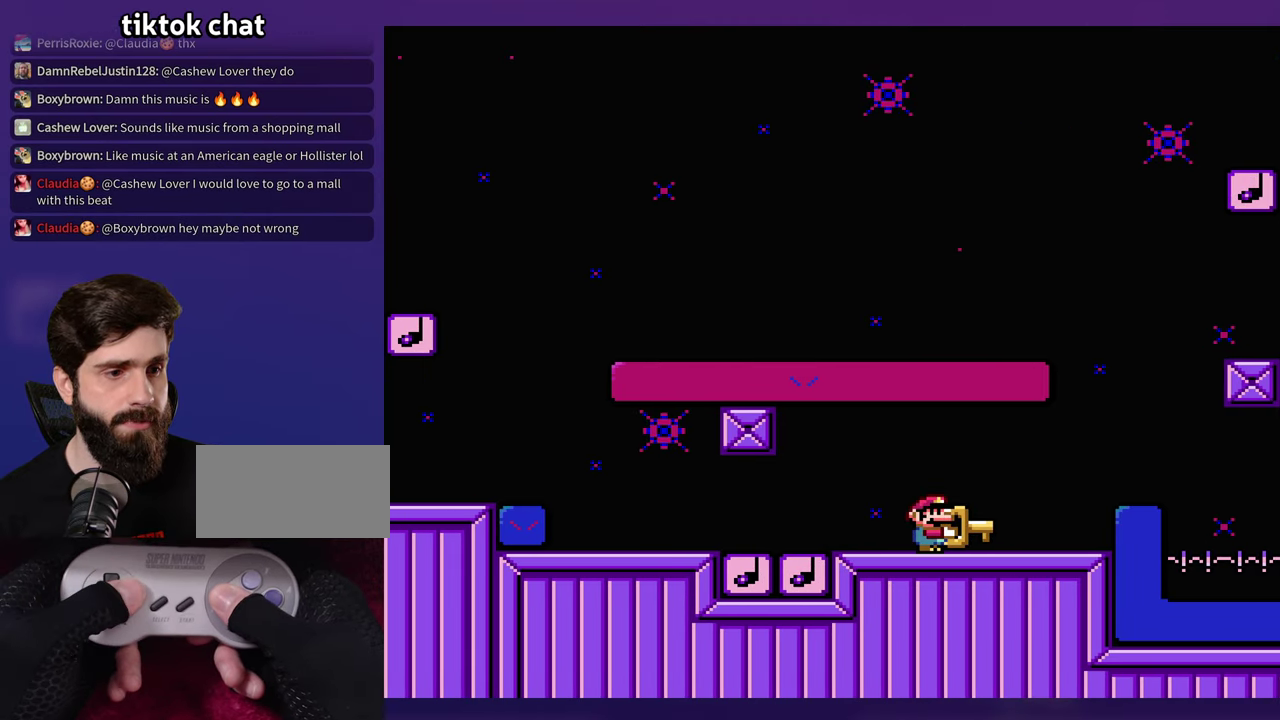
{"buttons": [], "events": [[250, "B", "down"], [483, "B", "up"]]}
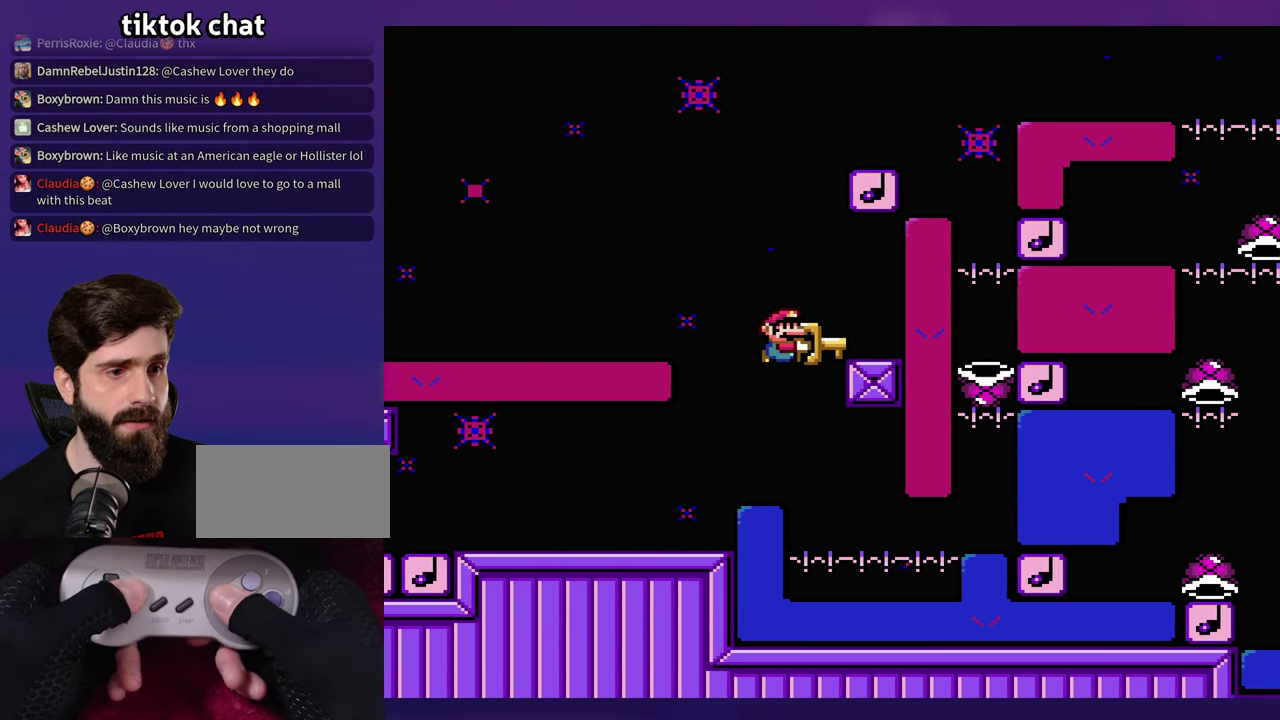
{"buttons": [], "events": [[117, "DPAD_LEFT", "down"], [233, "DPAD_LEFT", "up"]]}
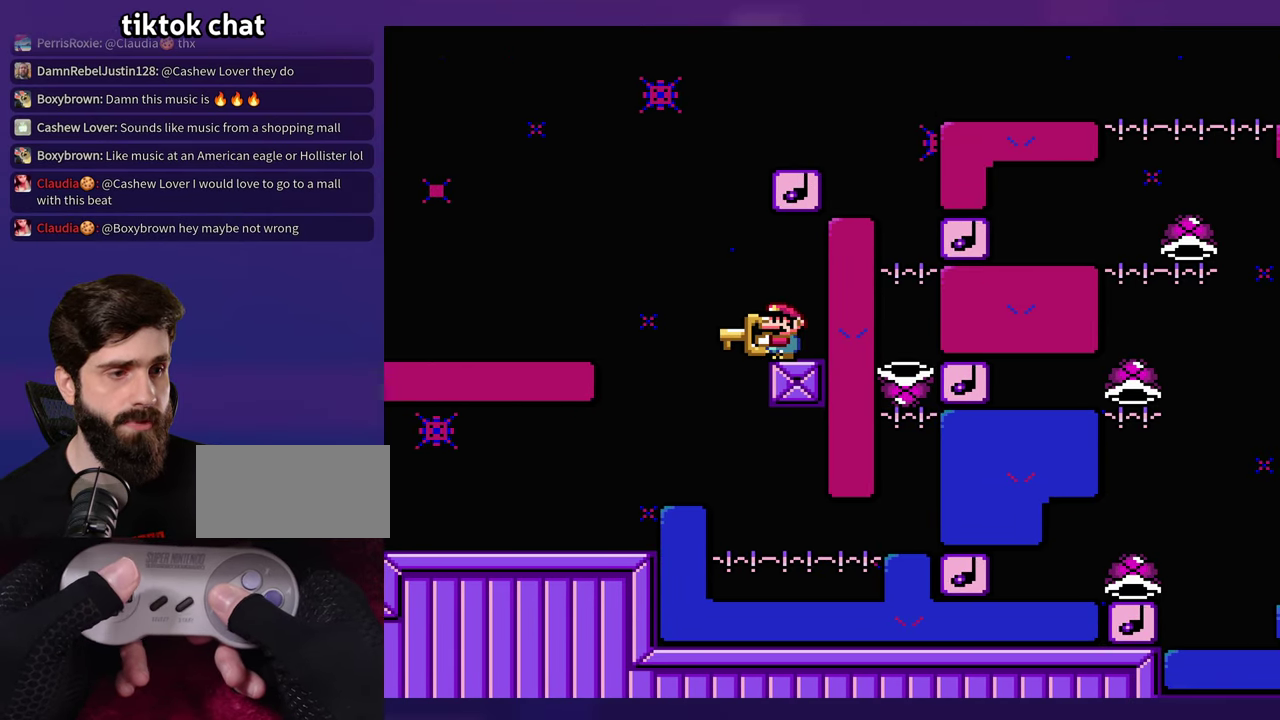
{"buttons": ["DPAD_LEFT"], "events": [[350, "DPAD_LEFT", "down"]]}
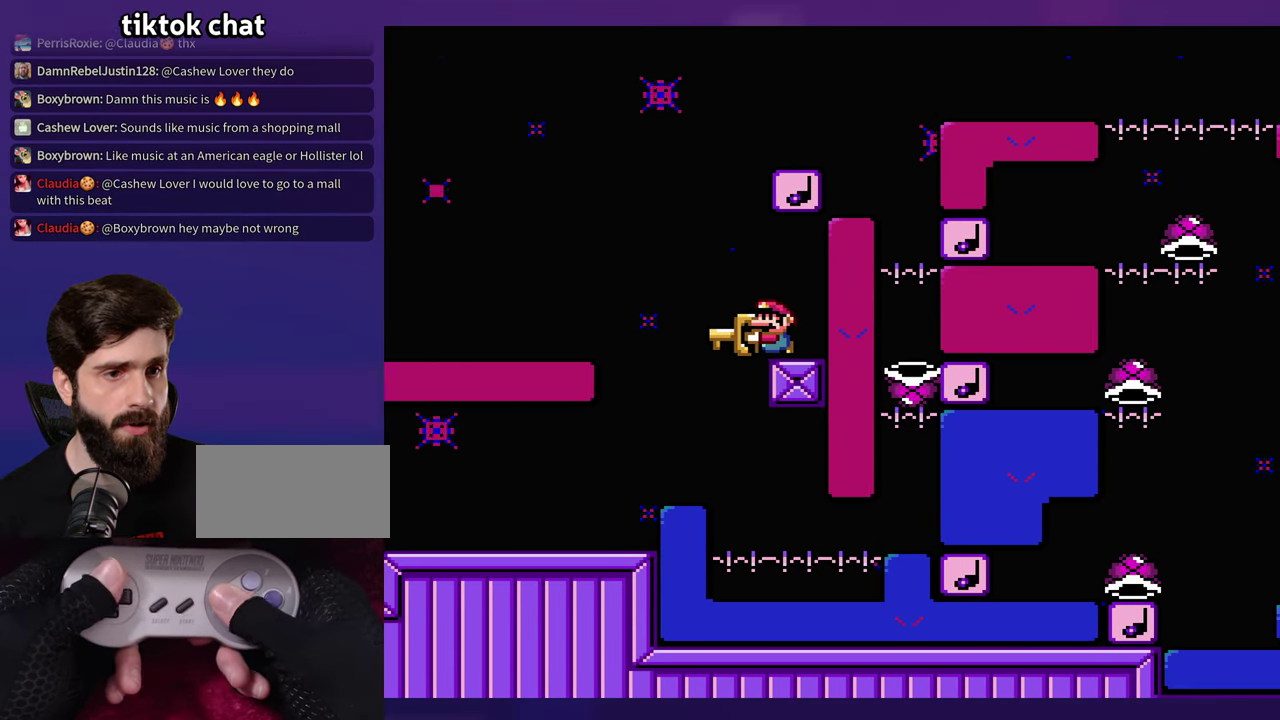
{"buttons": ["B"], "events": [[33, "B", "down"], [100, "DPAD_LEFT", "up"]]}
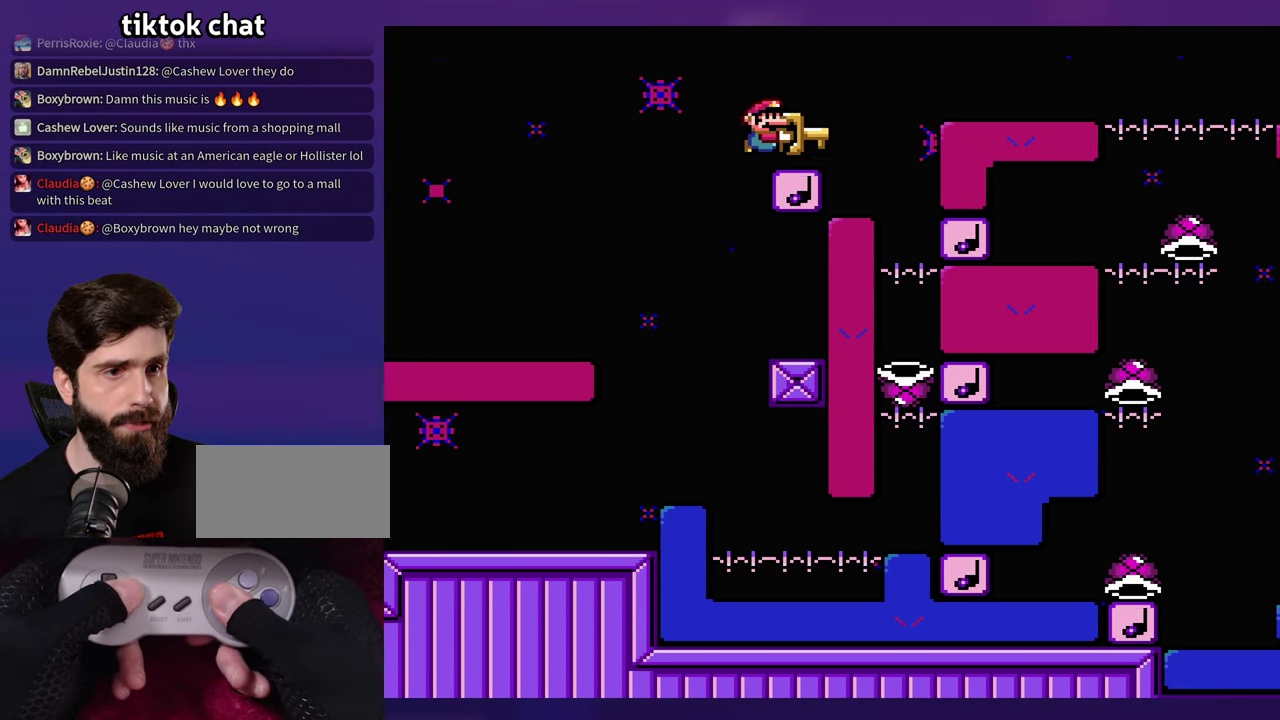
{"buttons": [], "events": [[333, "B", "up"]]}
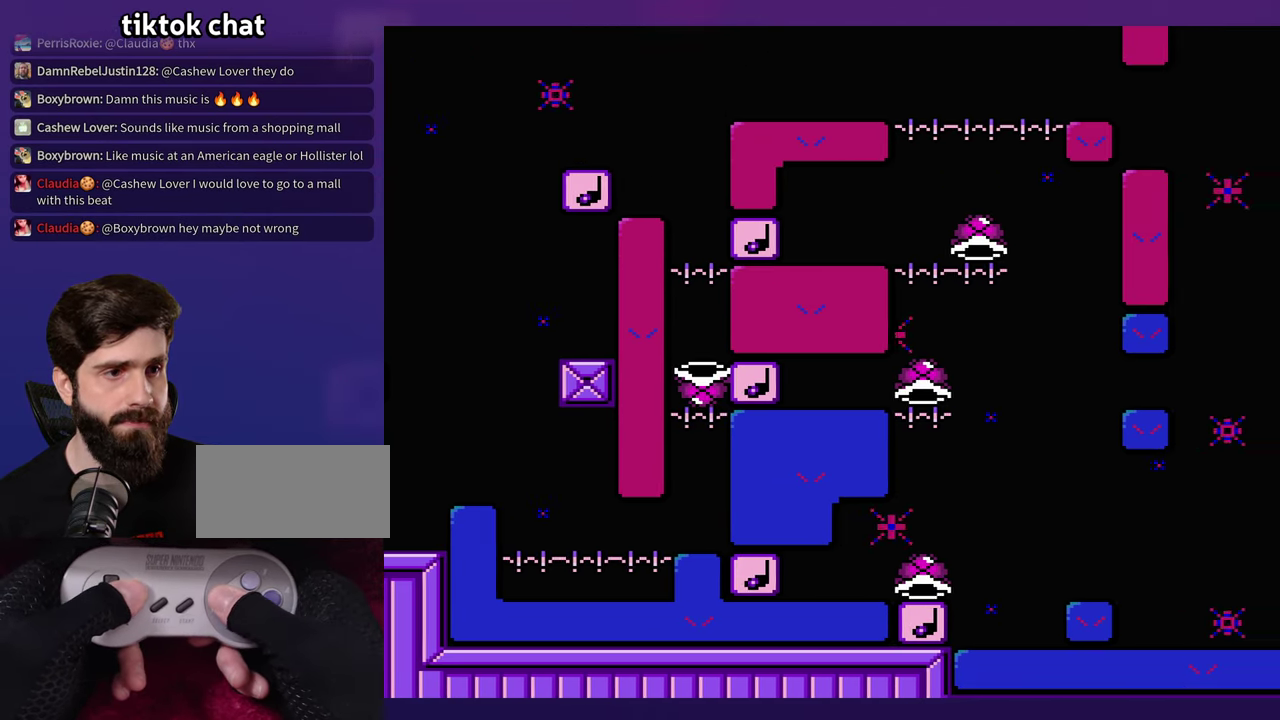
{"buttons": ["B", "DPAD_LEFT"], "events": [[250, "B", "down"], [433, "DPAD_LEFT", "down"]]}
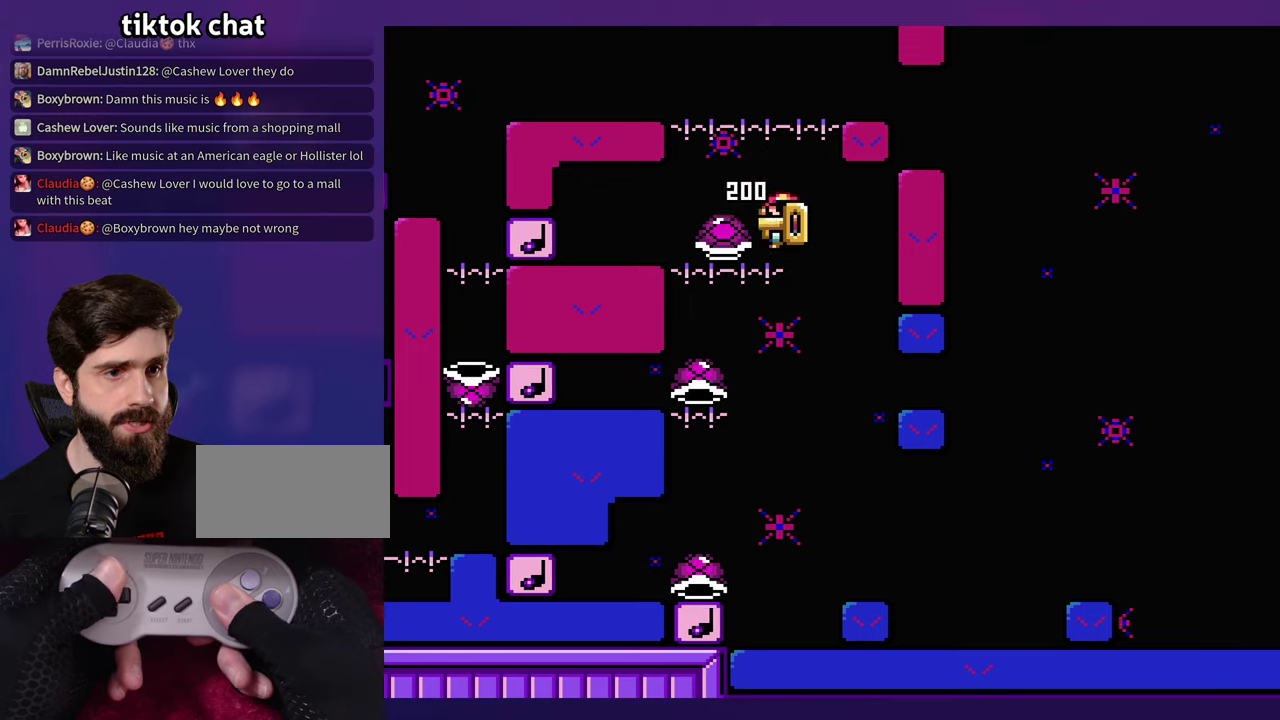
{"buttons": ["B"], "events": [[317, "DPAD_LEFT", "up"]]}
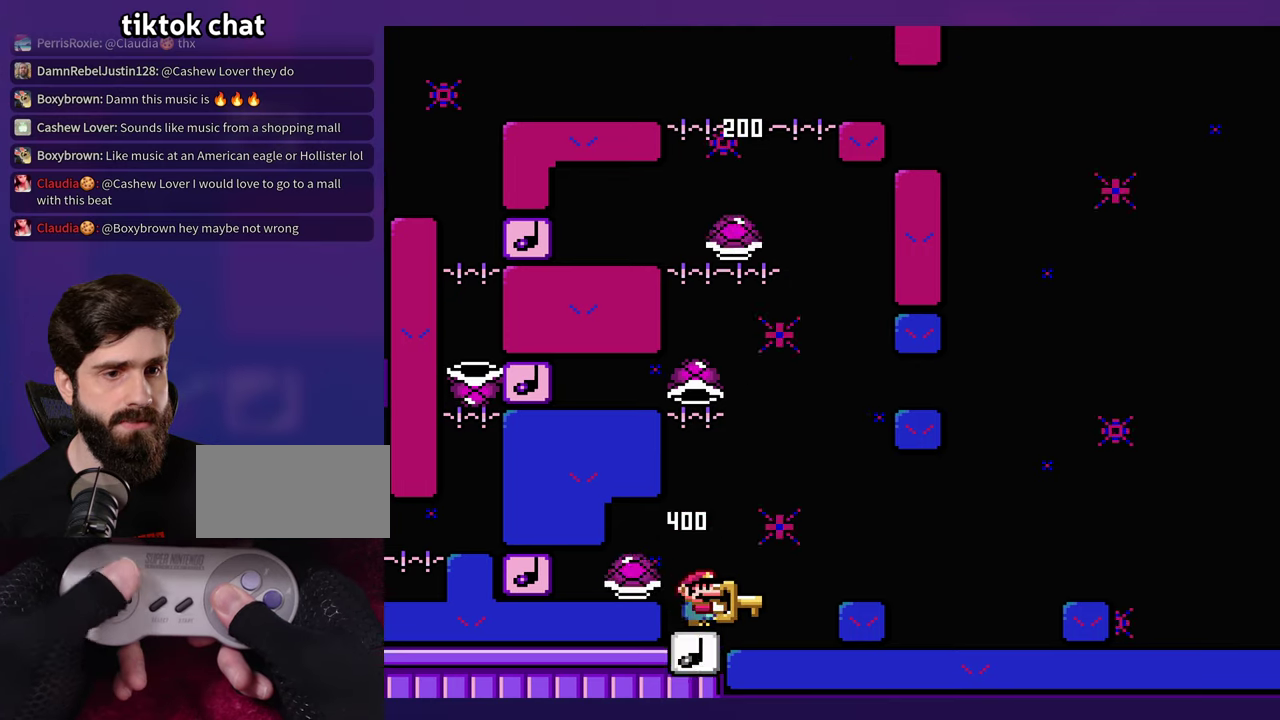
{"buttons": [], "events": [[467, "B", "up"]]}
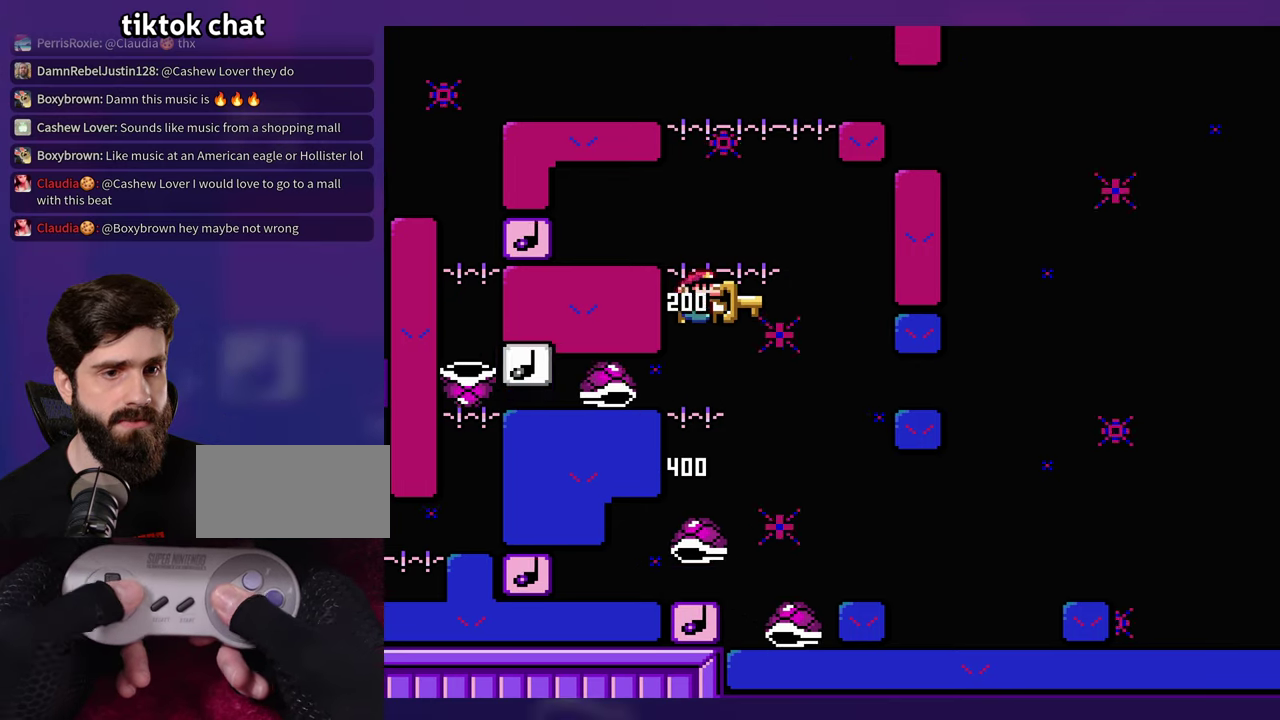
{"buttons": ["B", "DPAD_LEFT"], "events": [[84, "B", "down"], [317, "DPAD_LEFT", "down"]]}
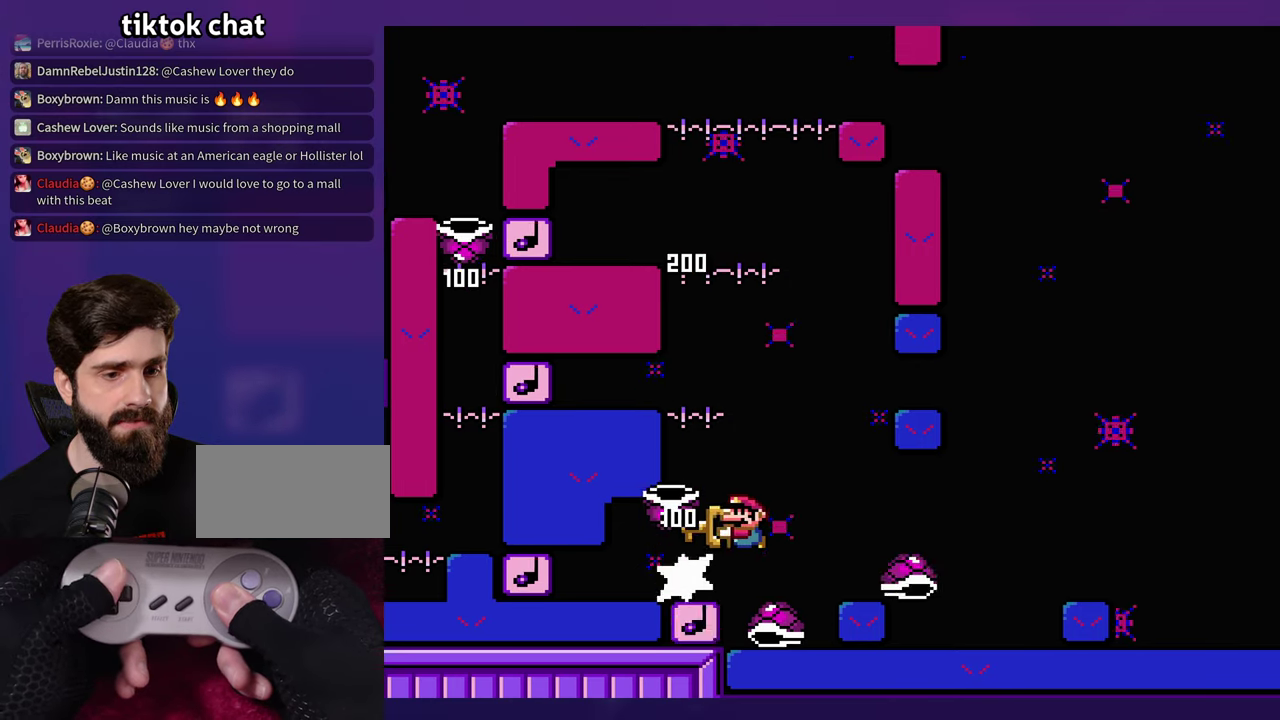
{"buttons": ["B"], "events": [[17, "DPAD_LEFT", "up"]]}
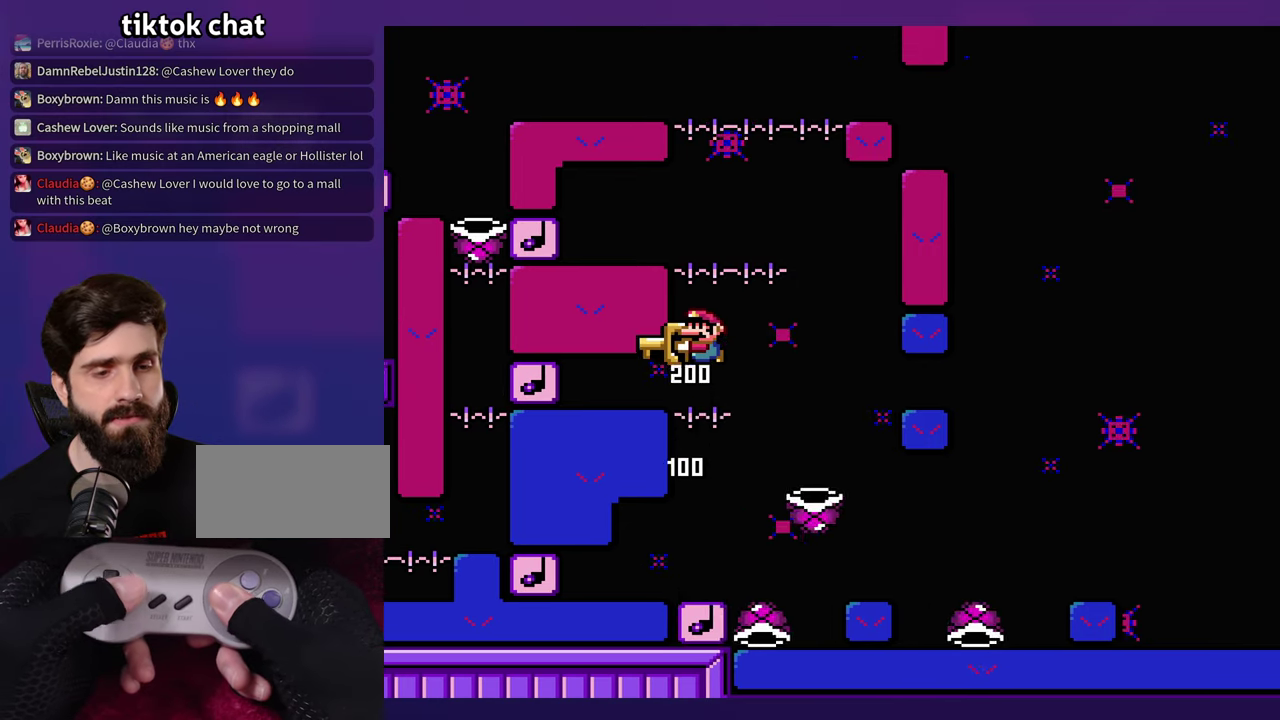
{"buttons": ["B"], "events": [[17, "B", "up"], [167, "B", "down"]]}
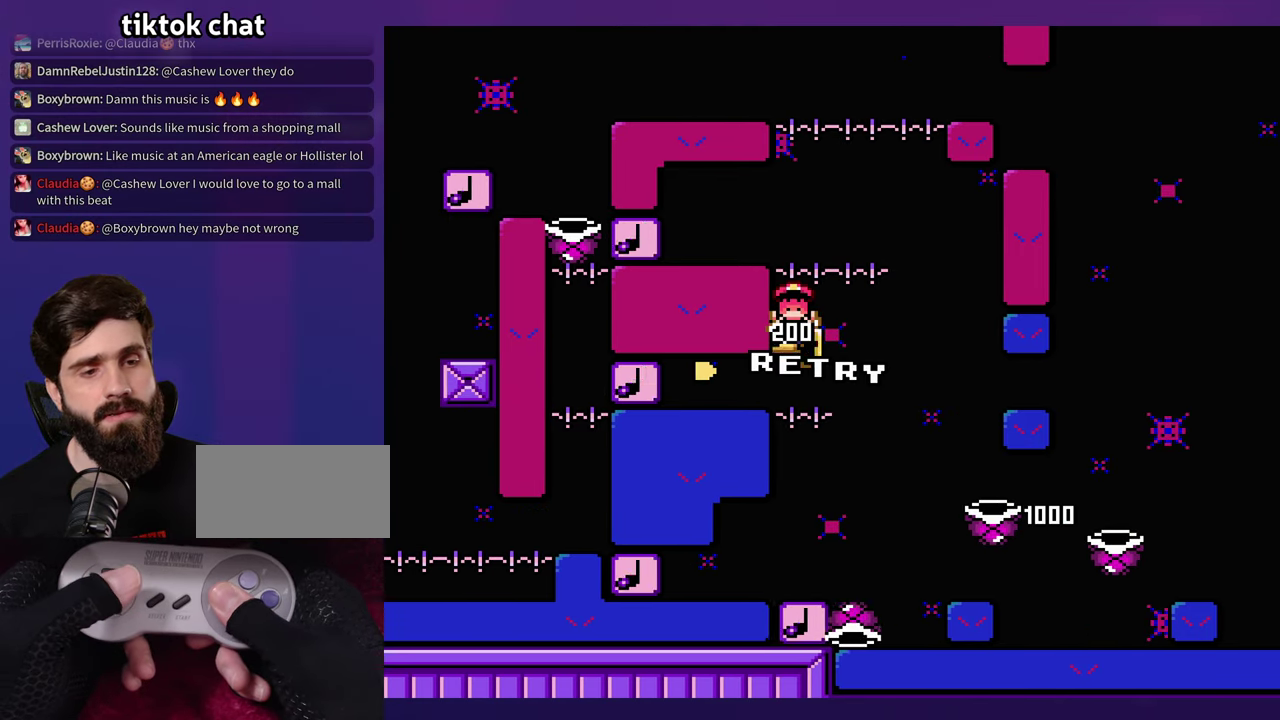
{"buttons": [], "events": [[84, "B", "up"], [317, "L1", "down"], [484, "L1", "up"]]}
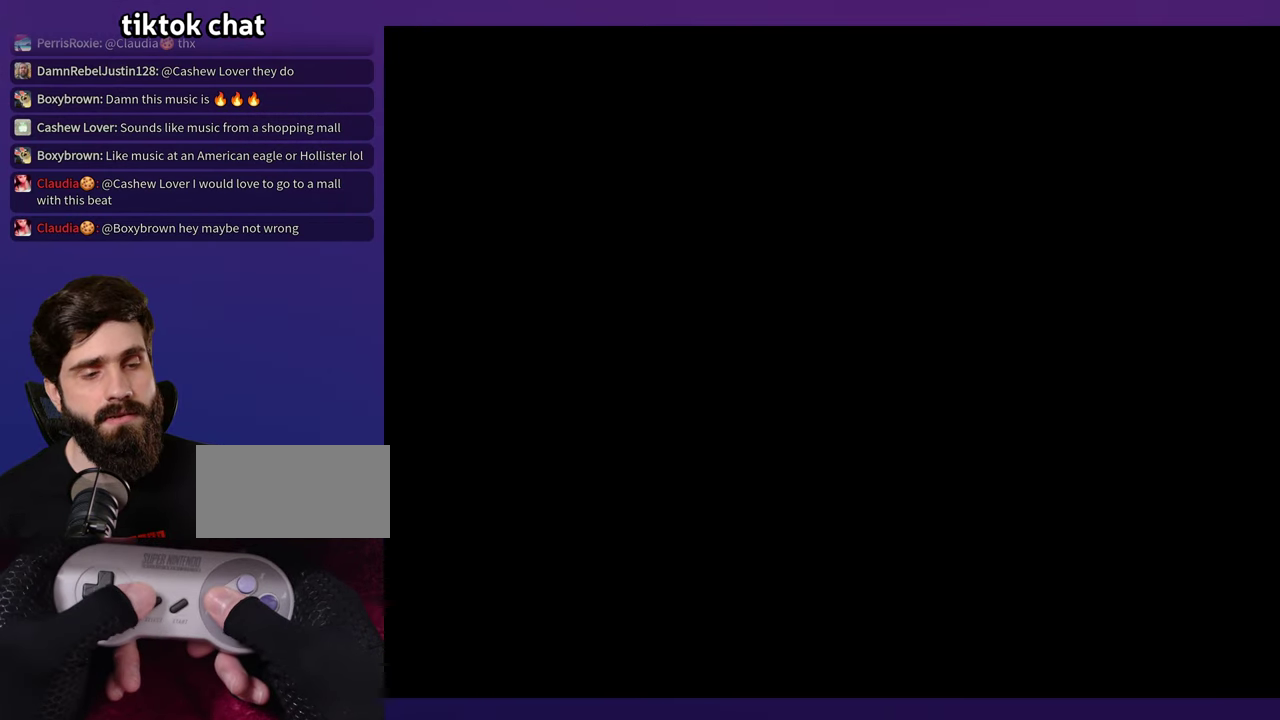
{"buttons": [], "events": []}
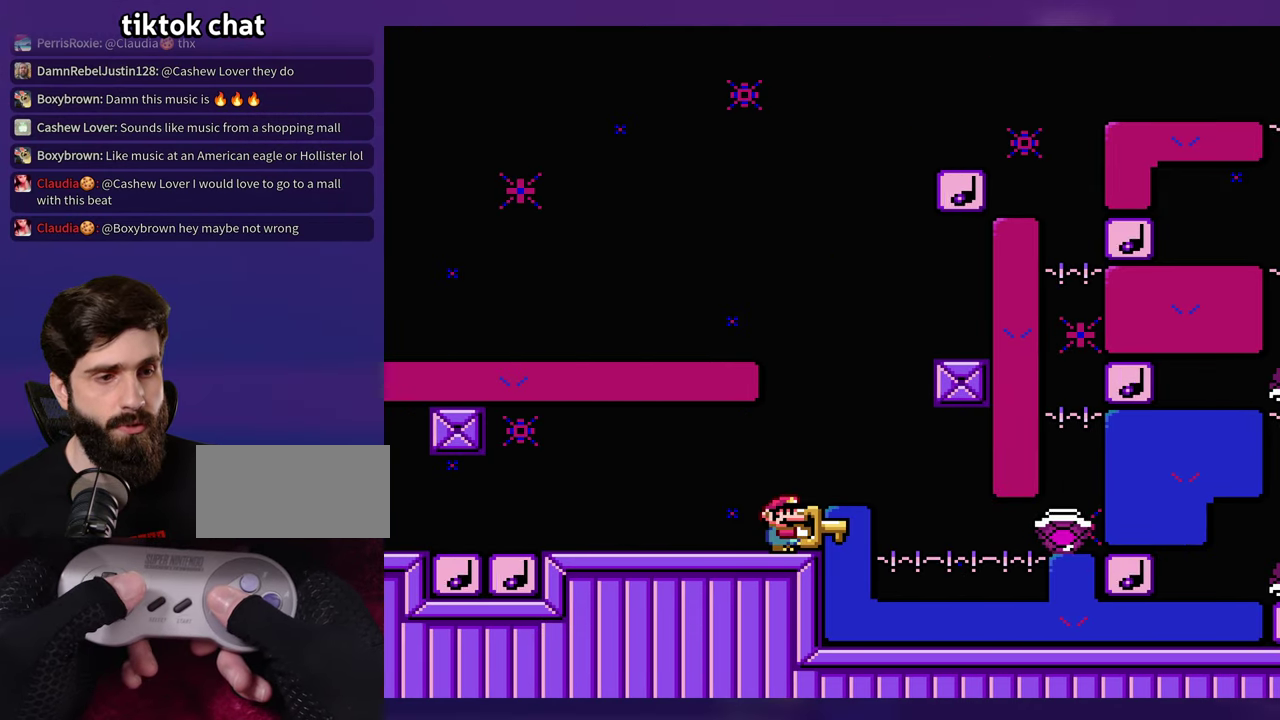
{"buttons": ["B"], "events": [[350, "B", "down"]]}
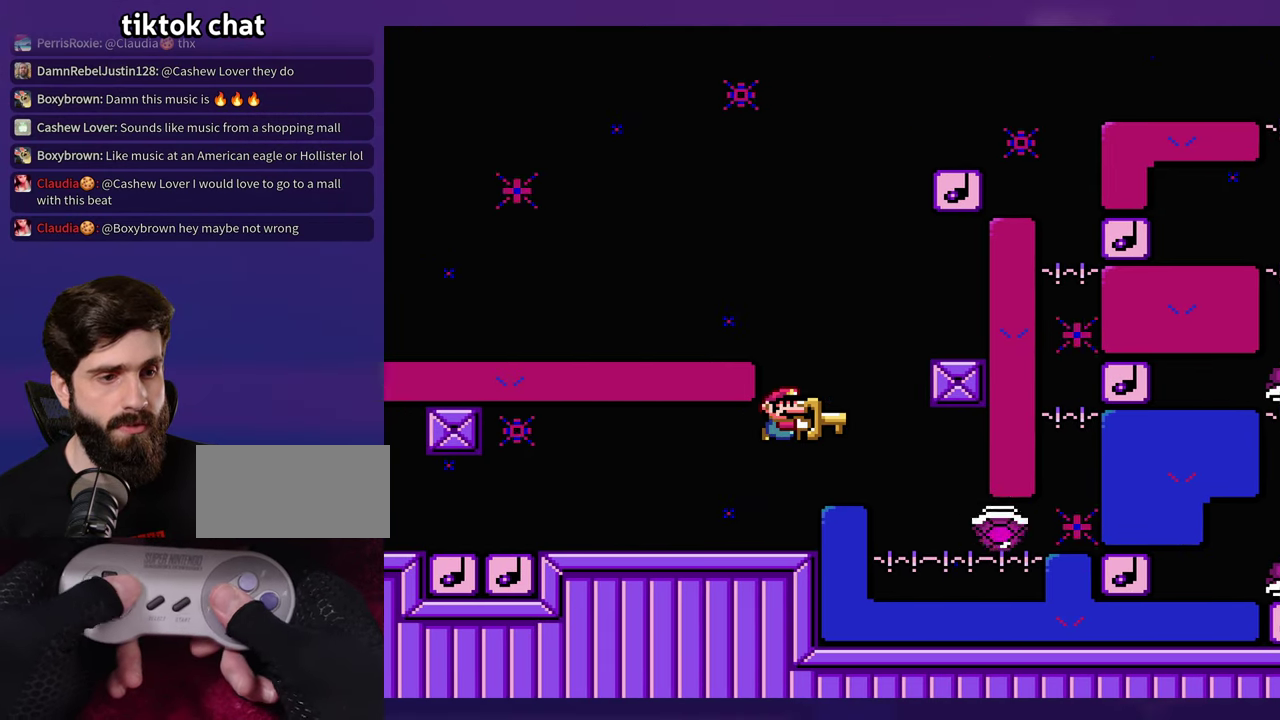
{"buttons": ["B"], "events": [[134, "B", "up"], [334, "DPAD_LEFT", "down"], [450, "B", "down"], [500, "DPAD_LEFT", "up"]]}
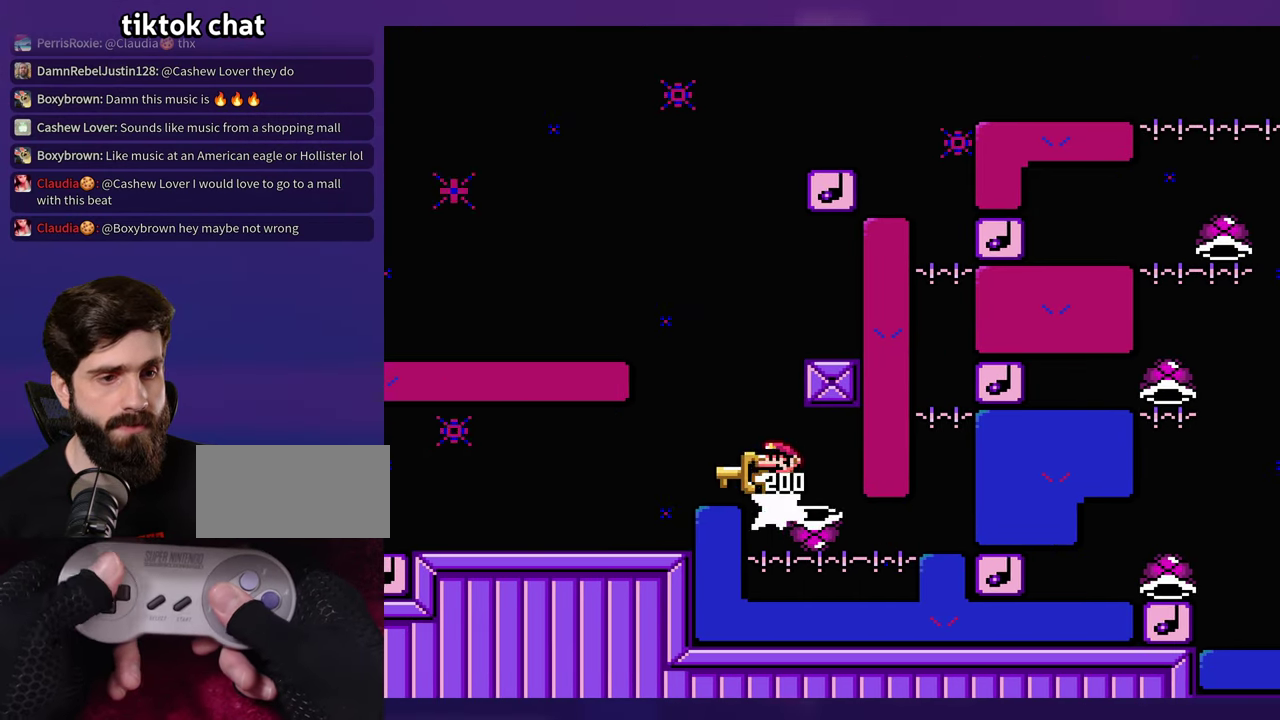
{"buttons": ["DPAD_LEFT"], "events": [[234, "B", "up"], [417, "DPAD_LEFT", "down"]]}
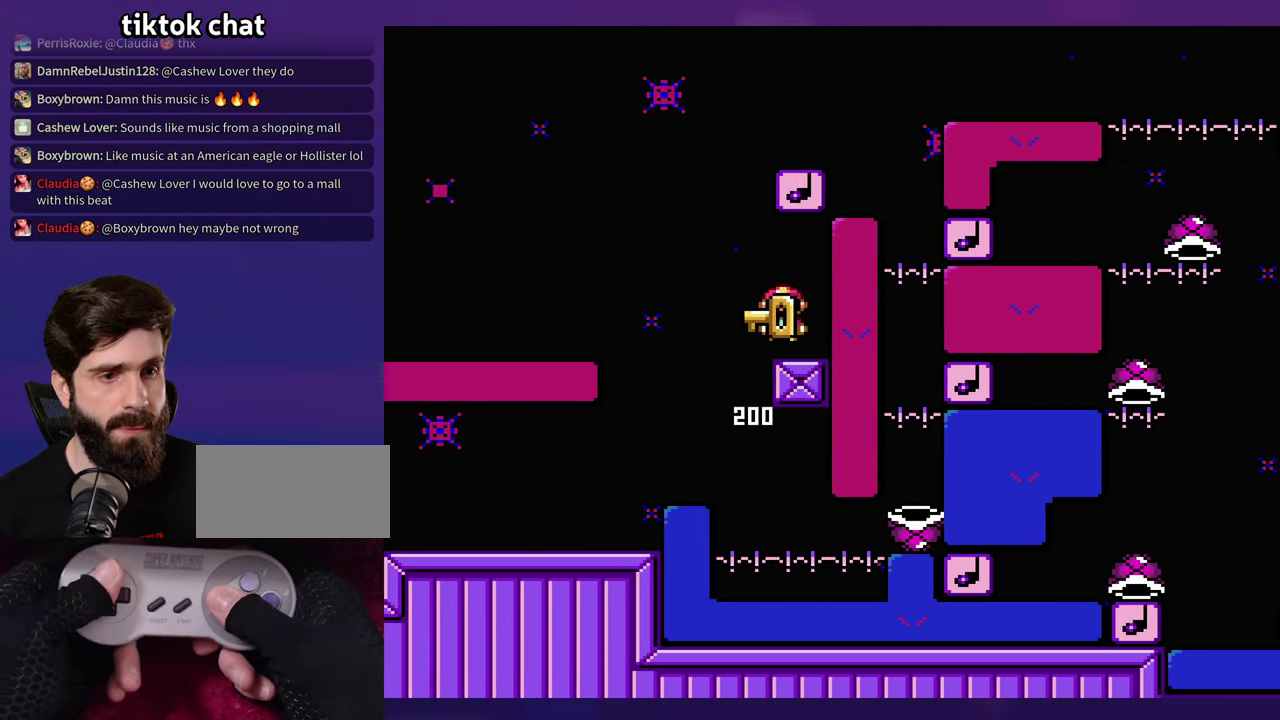
{"buttons": [], "events": [[133, "B", "down"], [233, "DPAD_LEFT", "up"], [466, "B", "up"]]}
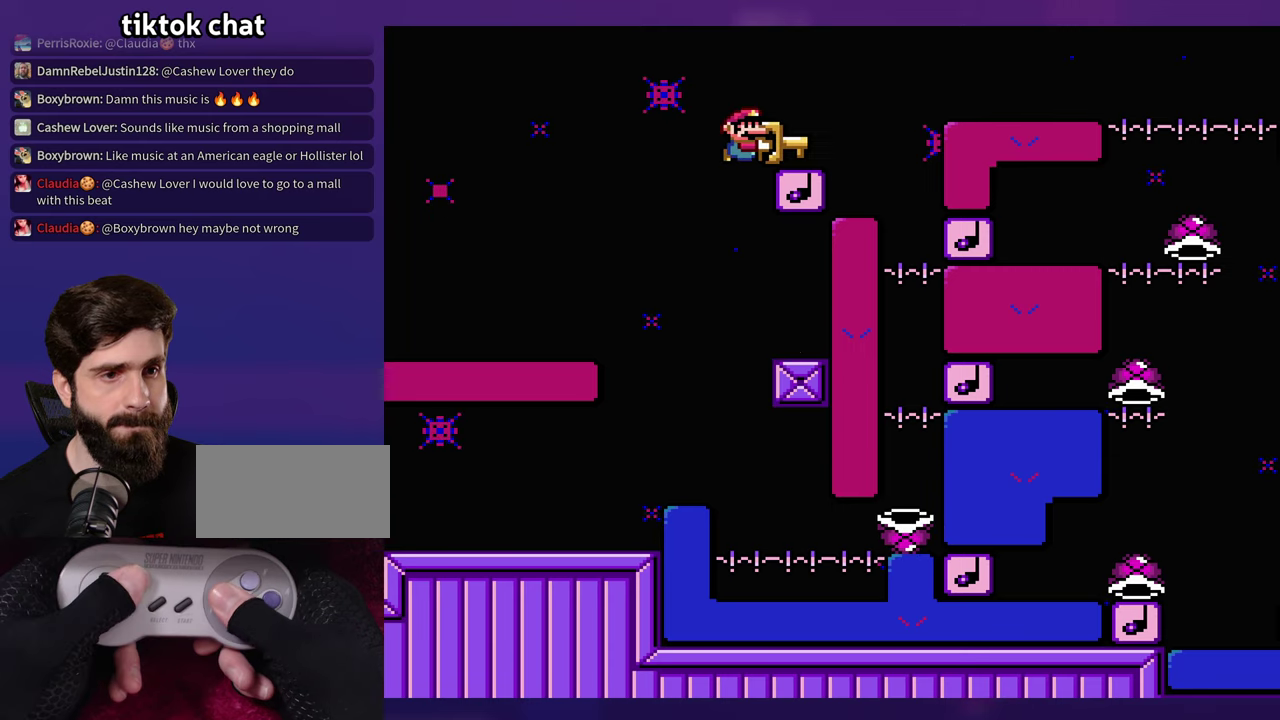
{"buttons": ["B"], "events": [[33, "B", "down"]]}
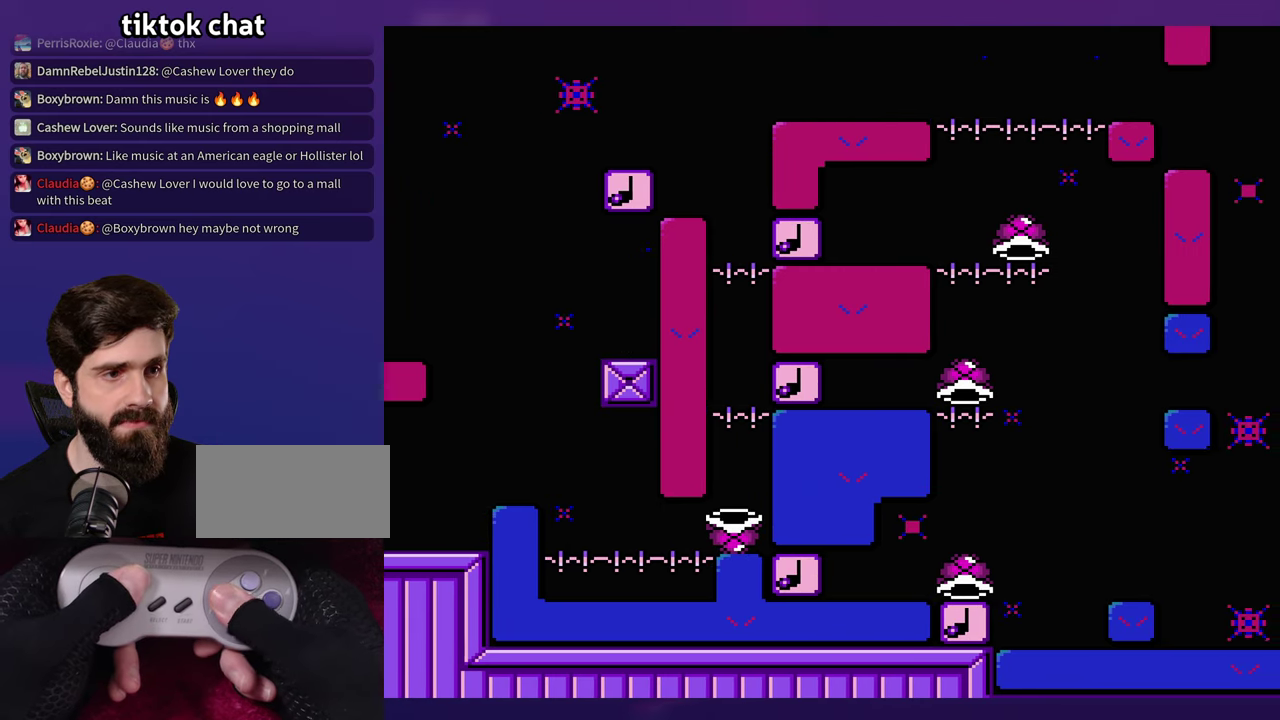
{"buttons": [], "events": [[16, "B", "up"], [166, "B", "down"], [433, "B", "up"]]}
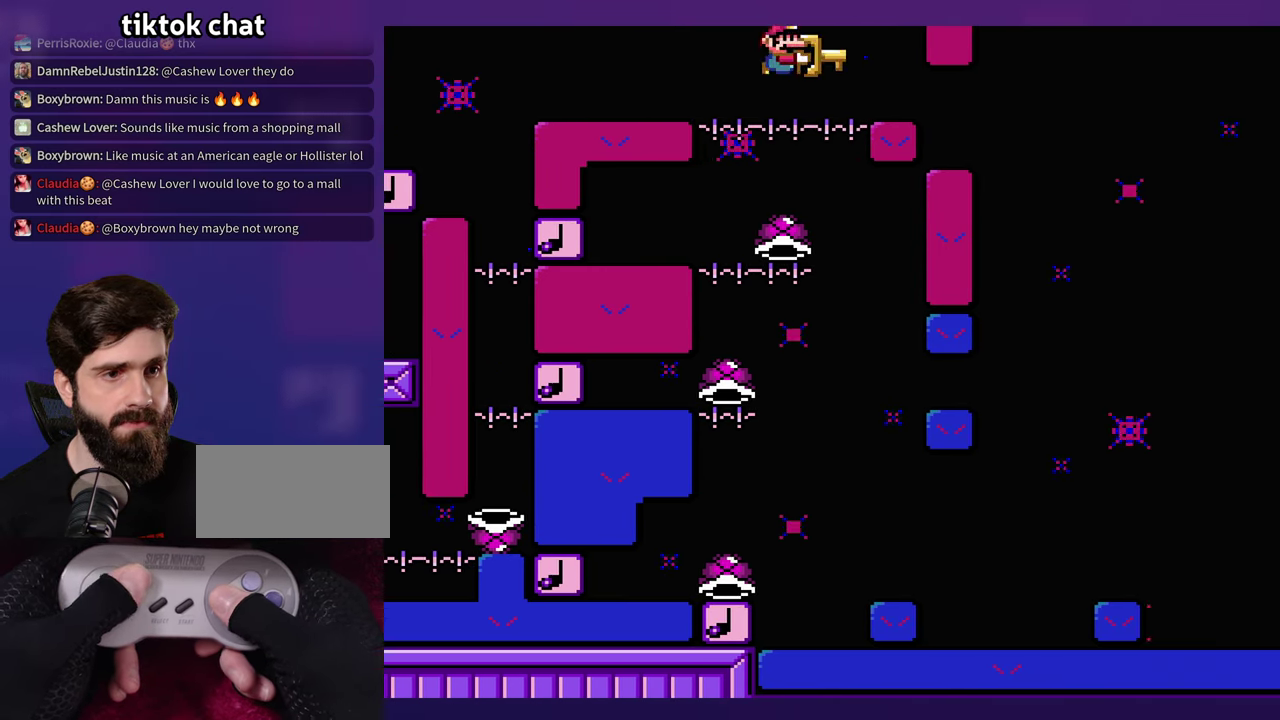
{"buttons": ["DPAD_LEFT"], "events": [[83, "DPAD_LEFT", "down"]]}
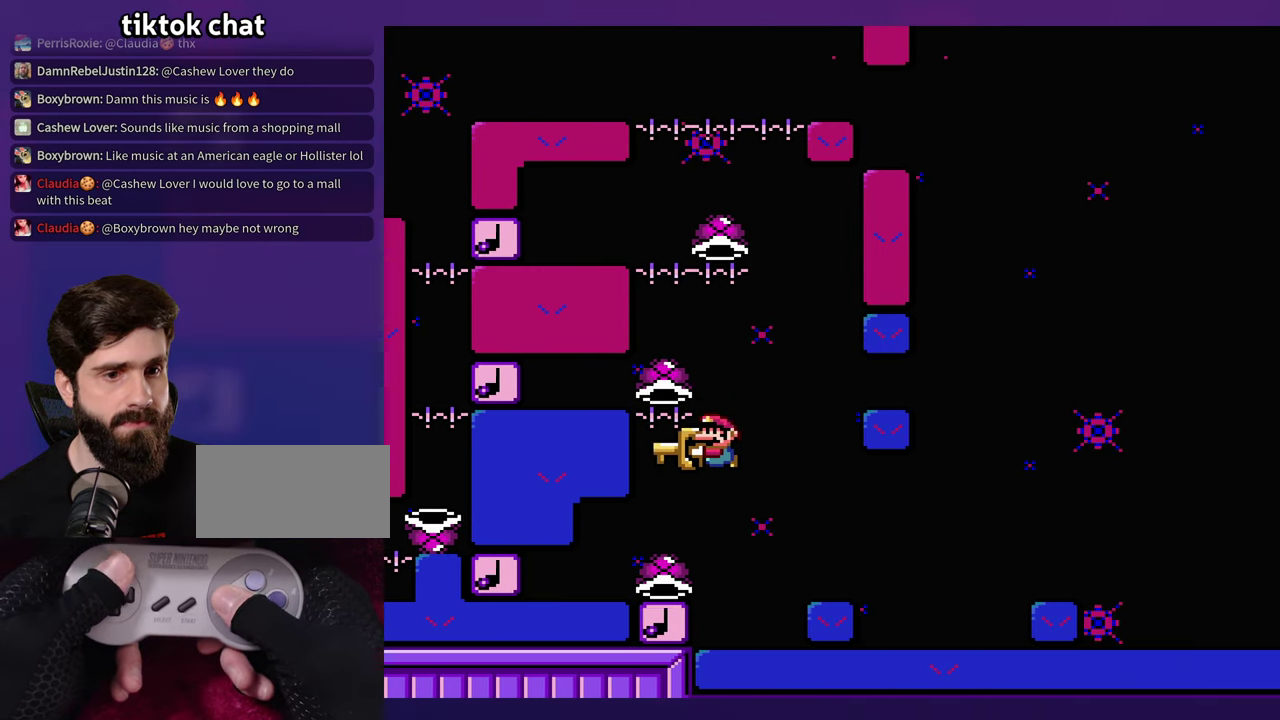
{"buttons": ["B"], "events": [[50, "DPAD_LEFT", "up"], [100, "B", "down"]]}
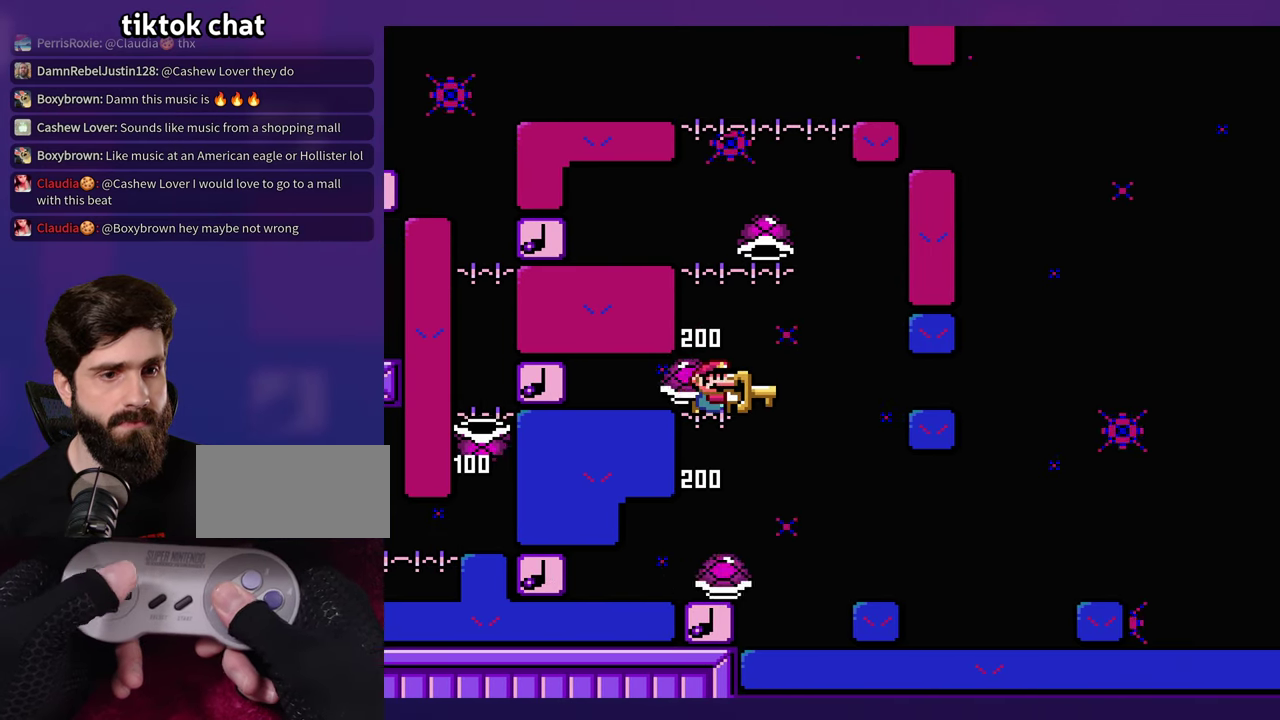
{"buttons": ["B", "DPAD_UP"], "events": [[116, "B", "up"], [333, "B", "down"], [500, "DPAD_UP", "down"]]}